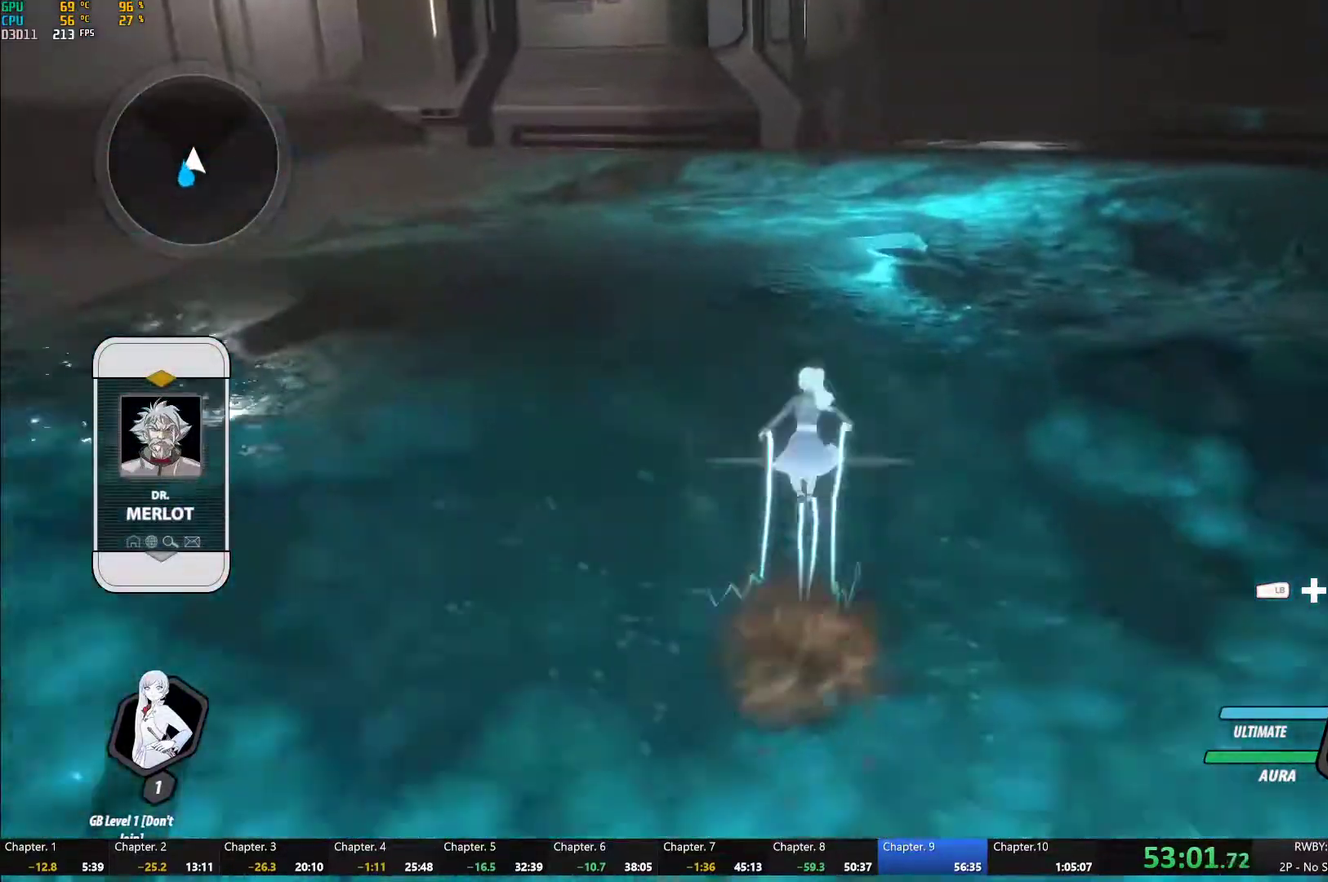
Gameplay with a controller (Xbox layout); each line is a JSON object with the inputs held at the frame after it. "events" lists button and stick changes between this image and that frame as [ms after this image, input, new state], when the widget could be followed in between.
{"buttons": ["A"], "left_stick": "up", "right_stick": "center"}
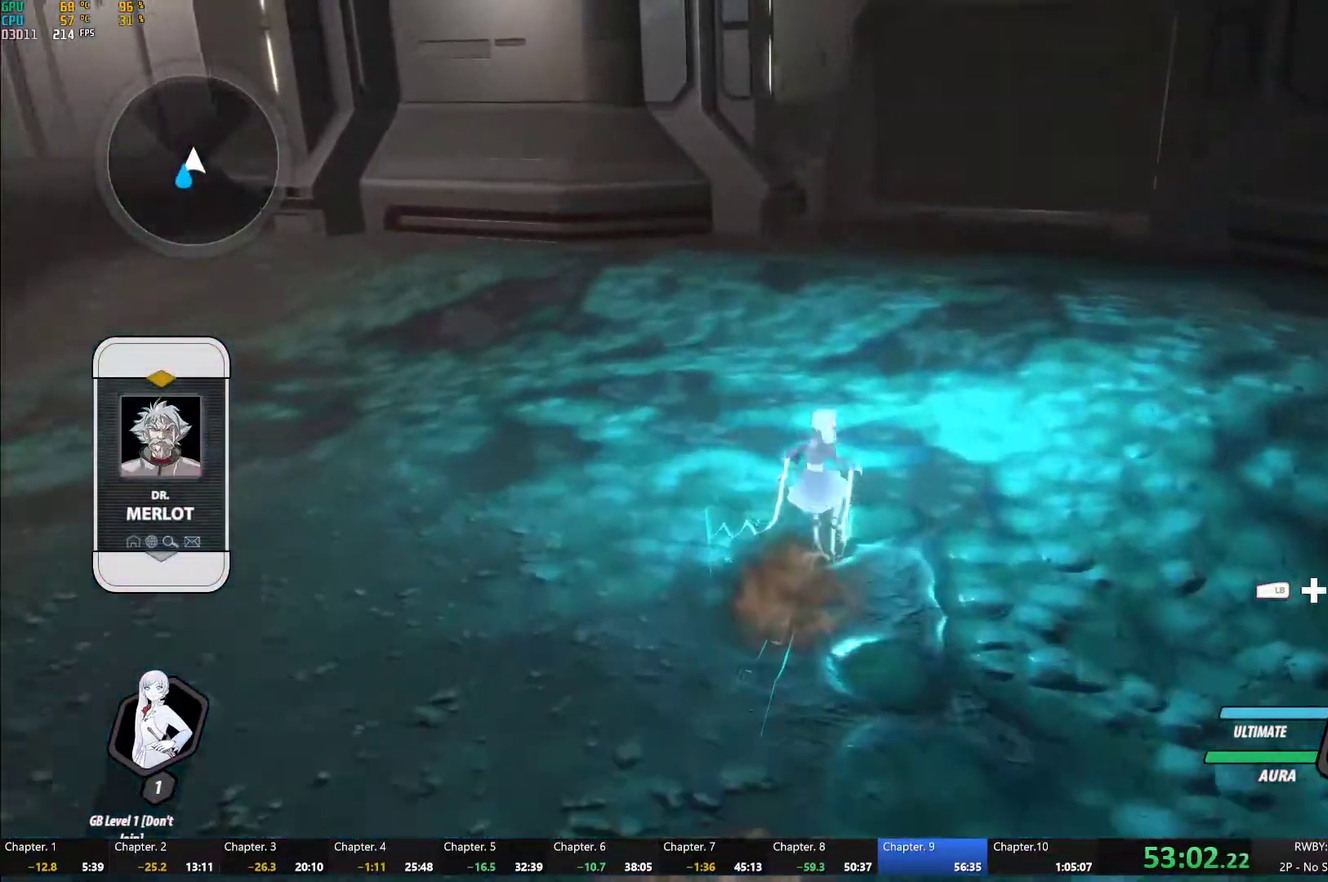
{"buttons": ["B", "L1"], "left_stick": "up", "right_stick": "center", "events": [[33, "L1", "down"], [50, "A", "up"], [50, "Y", "down"], [83, "B", "down"], [117, "Y", "up"], [167, "A", "down"], [167, "B", "up"], [167, "L1", "up"], [217, "L1", "down"], [250, "A", "up"], [250, "Y", "down"], [283, "B", "down"], [317, "Y", "up"], [367, "A", "down"], [367, "B", "up"], [367, "L1", "up"], [417, "L1", "down"], [433, "A", "up"], [433, "Y", "down"], [467, "B", "down"], [500, "Y", "up"]]}
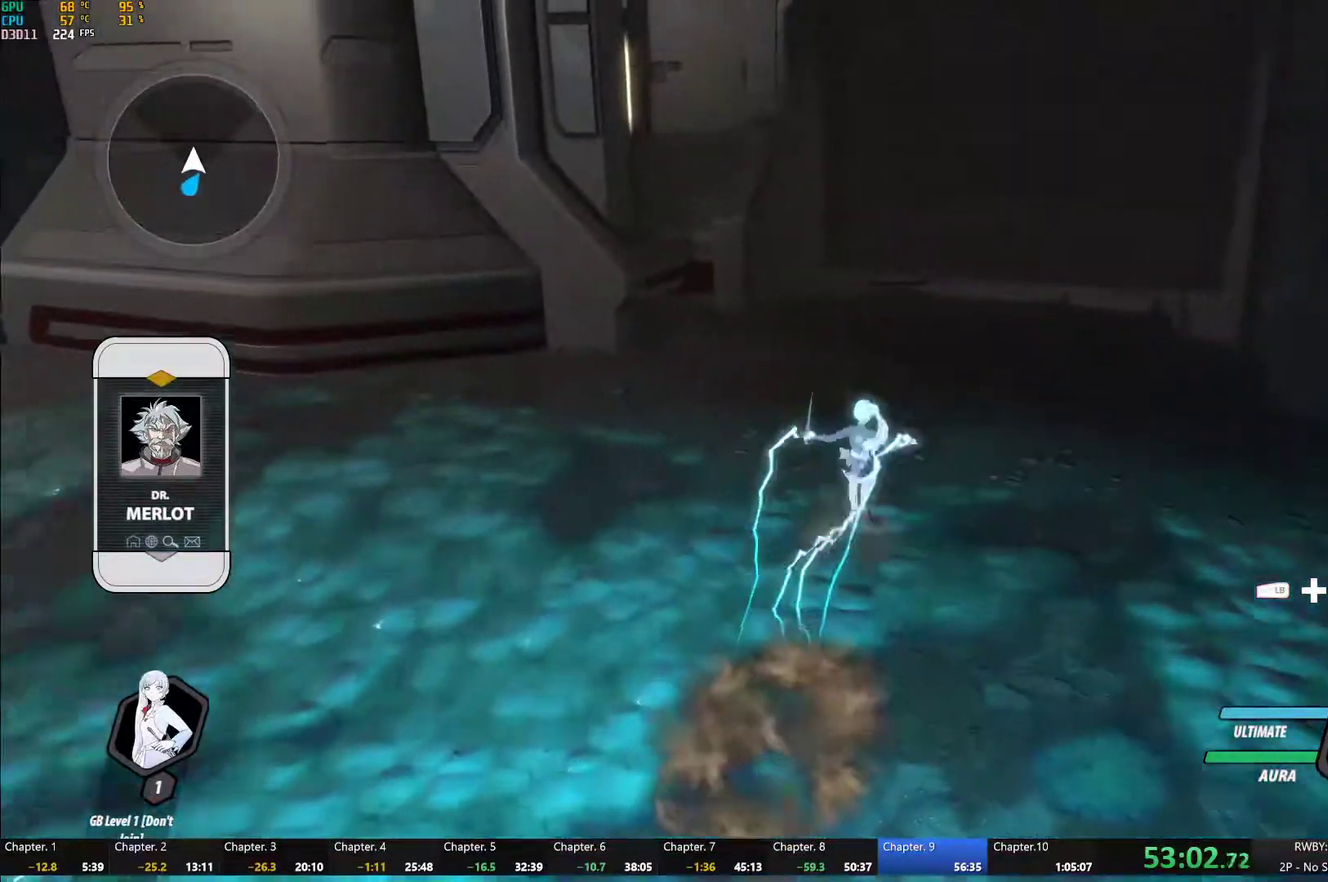
{"buttons": ["A"], "left_stick": "up", "right_stick": "center", "events": [[50, "B", "up"], [50, "L1", "up"], [83, "A", "down"], [117, "L1", "down"], [133, "A", "up"], [133, "Y", "down"], [167, "B", "down"], [200, "Y", "up"], [250, "B", "up"], [250, "L1", "up"], [283, "A", "down"], [333, "A", "up"], [333, "L1", "down"], [350, "Y", "down"], [383, "B", "down"], [417, "Y", "up"], [433, "B", "up"], [467, "A", "down"], [467, "L1", "up"]]}
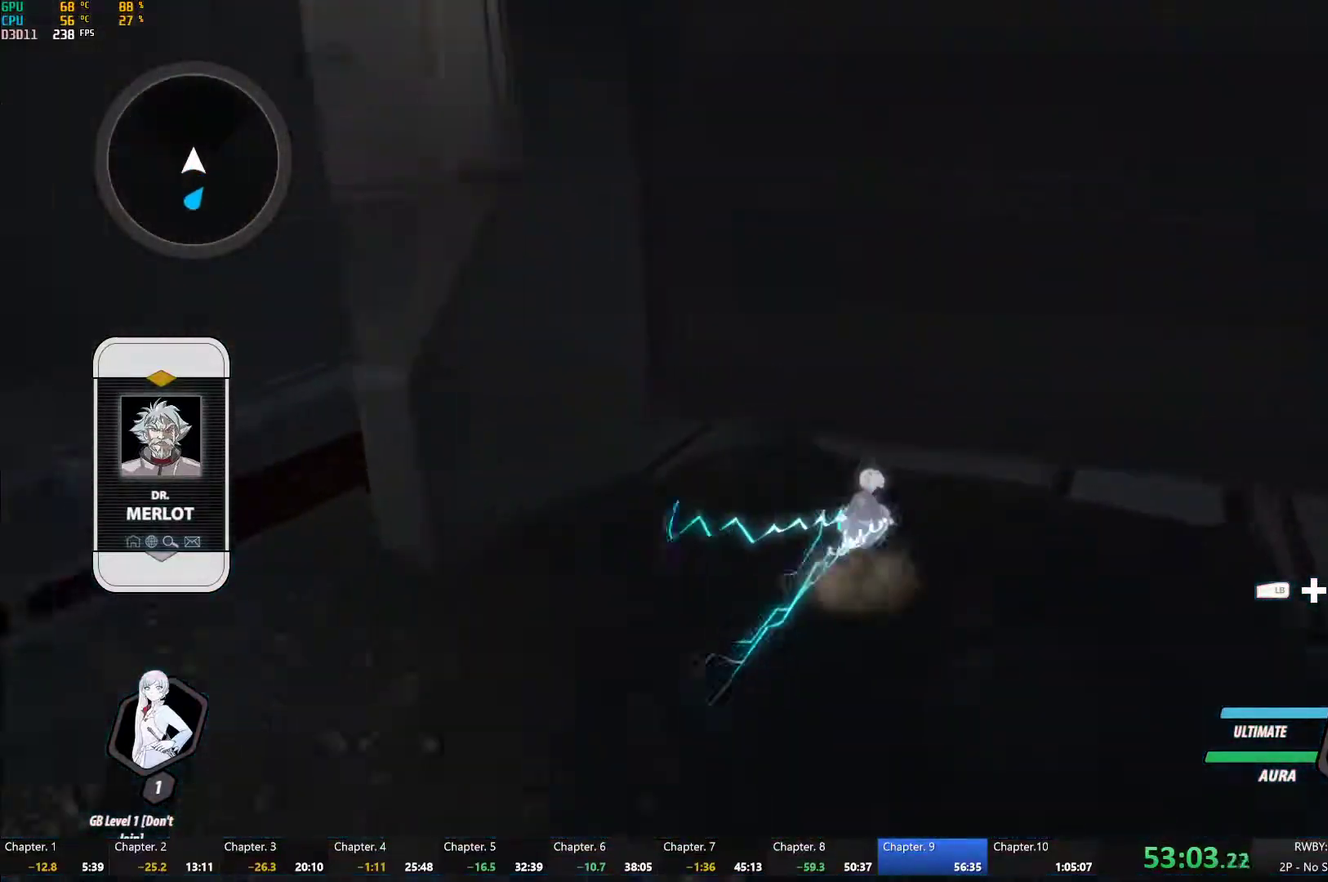
{"buttons": [], "left_stick": "center", "right_stick": "center", "events": [[17, "L1", "down"], [33, "A", "up"], [50, "Y", "down"], [83, "B", "down"], [133, "Y", "up"], [150, "L1", "up"], [167, "B", "up"], [200, "left_stick", "center"], [367, "DPAD_UP", "down"], [450, "DPAD_UP", "up"]]}
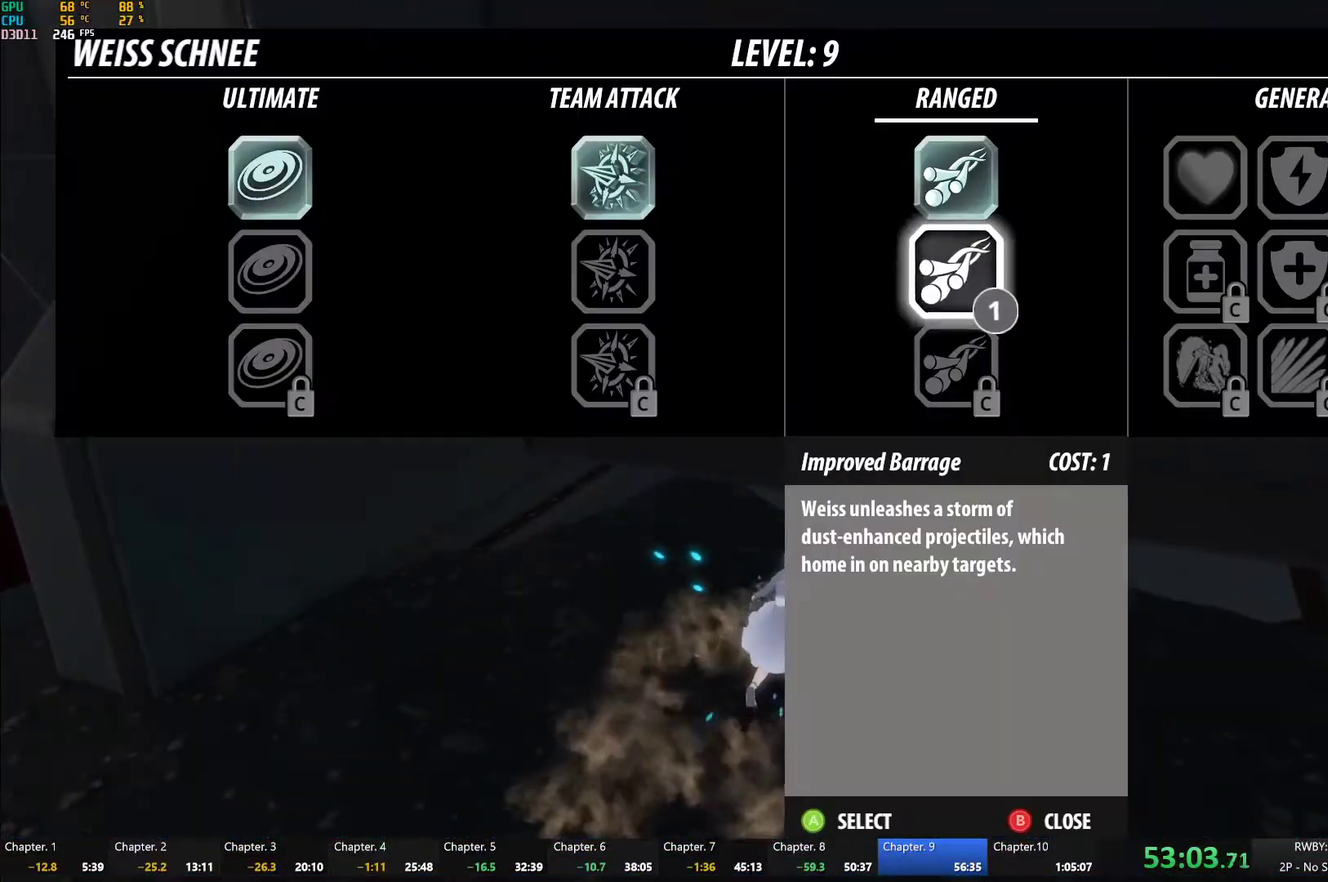
{"buttons": ["DPAD_UP"], "left_stick": "center", "right_stick": "center", "events": [[233, "B", "down"], [333, "B", "up"], [433, "DPAD_UP", "down"]]}
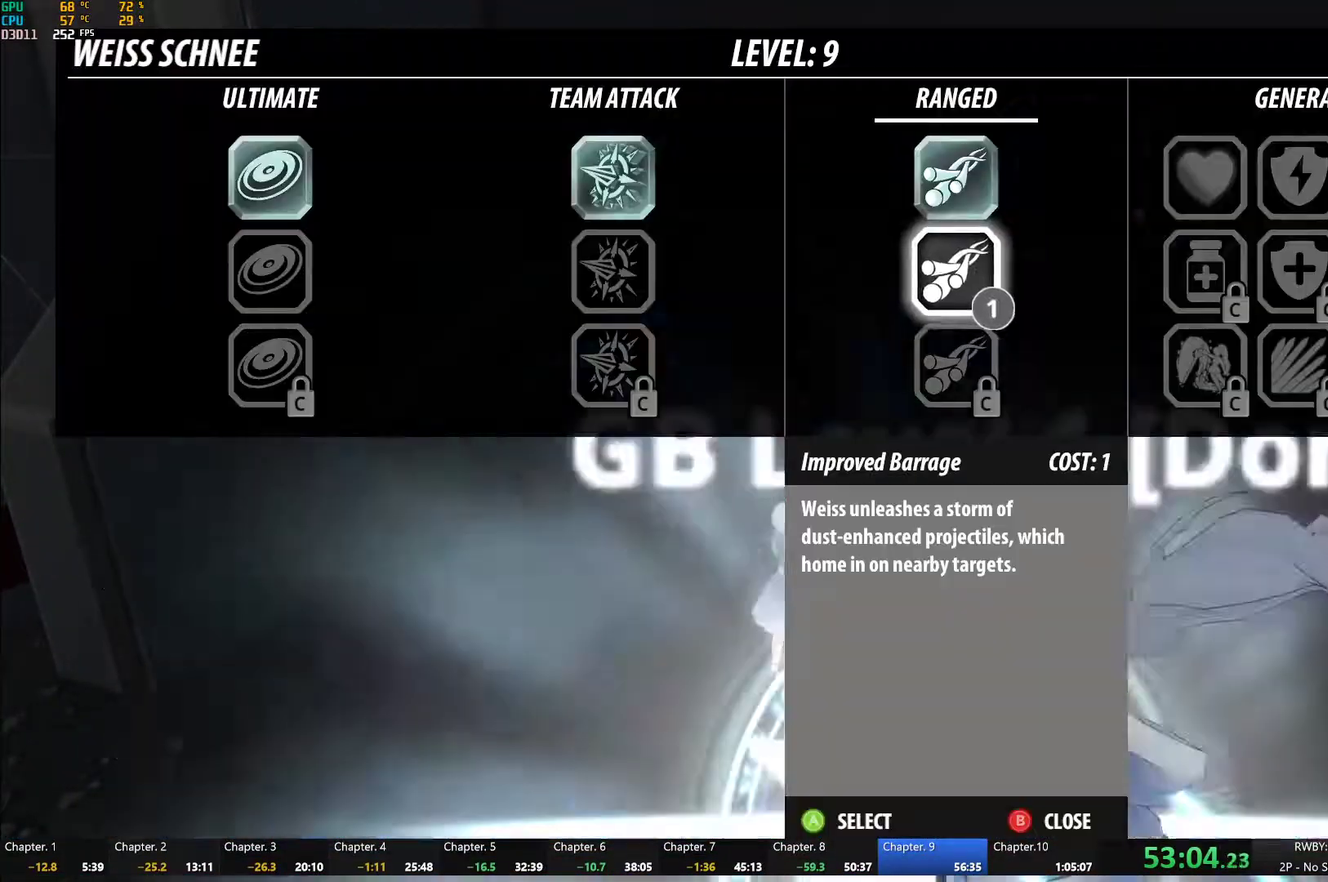
{"buttons": [], "left_stick": "center", "right_stick": "center", "events": [[33, "DPAD_UP", "up"], [167, "DPAD_UP", "down"], [233, "DPAD_UP", "up"]]}
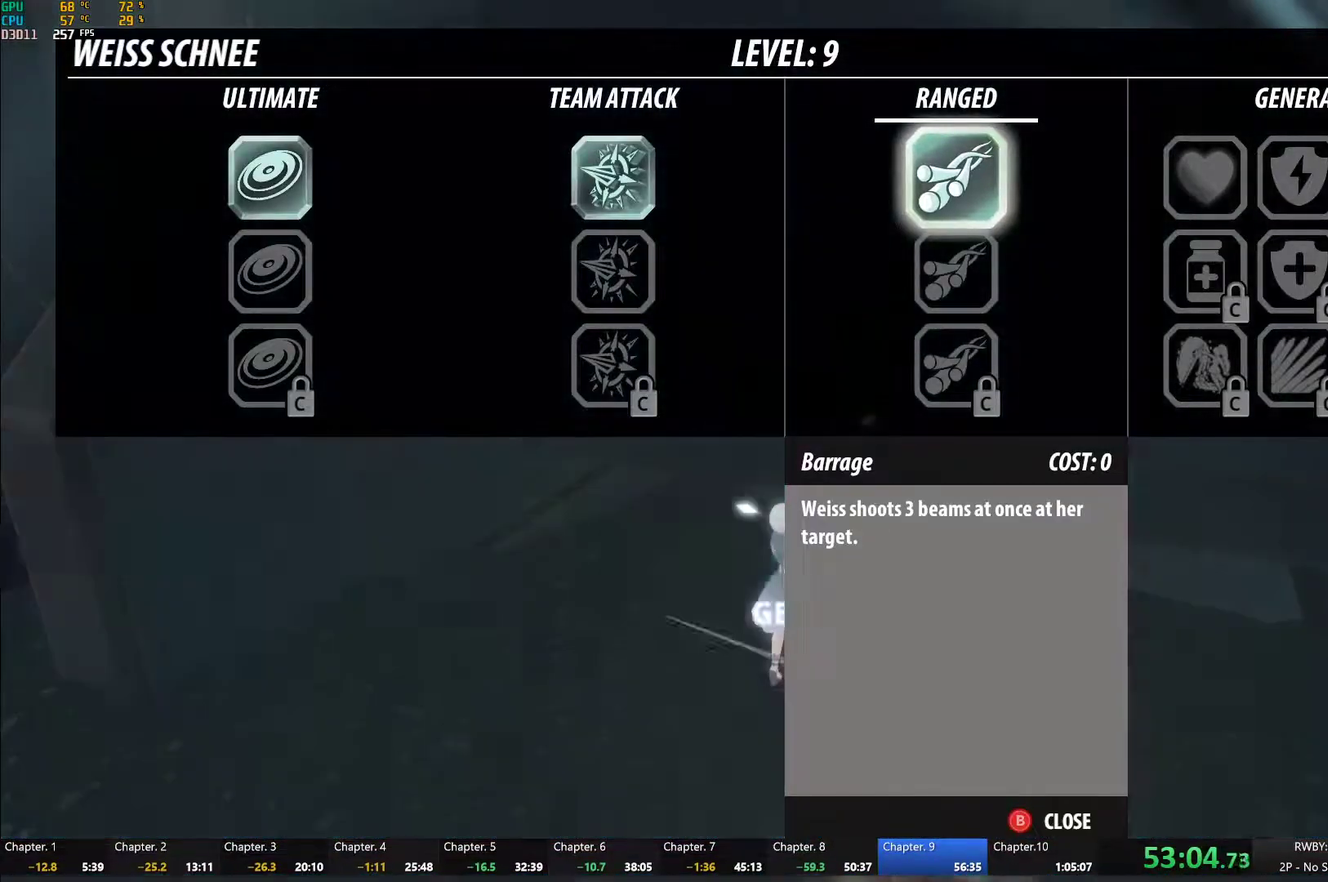
{"buttons": [], "left_stick": "center", "right_stick": "right", "events": [[50, "B", "down"], [150, "B", "up"], [250, "left_stick", "left"], [433, "right_stick", "right"], [467, "left_stick", "center"]]}
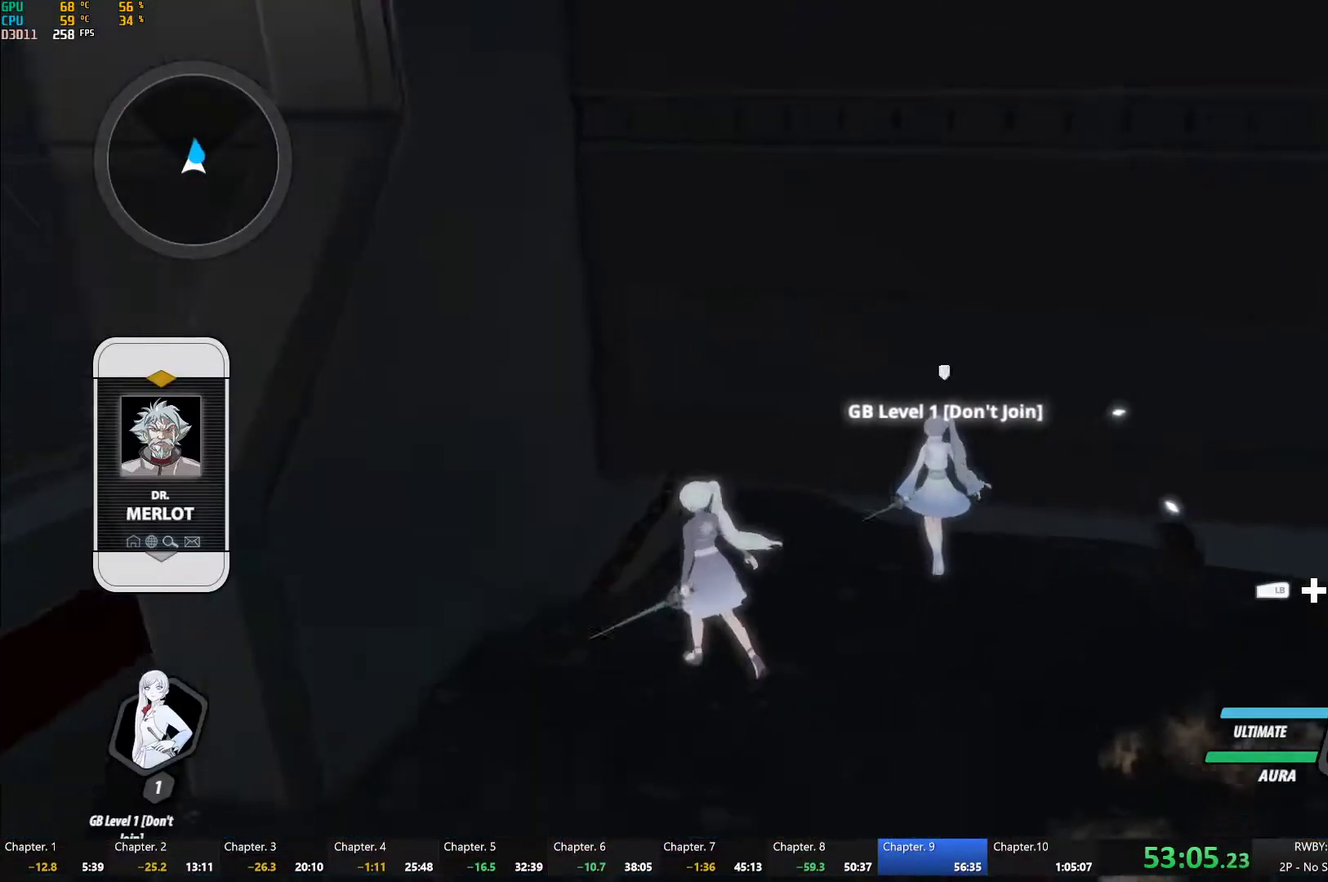
{"buttons": [], "left_stick": "right", "right_stick": "center", "events": [[67, "left_stick", "up-right"], [100, "right_stick", "center"], [183, "left_stick", "center"], [350, "left_stick", "up-right"], [467, "left_stick", "right"]]}
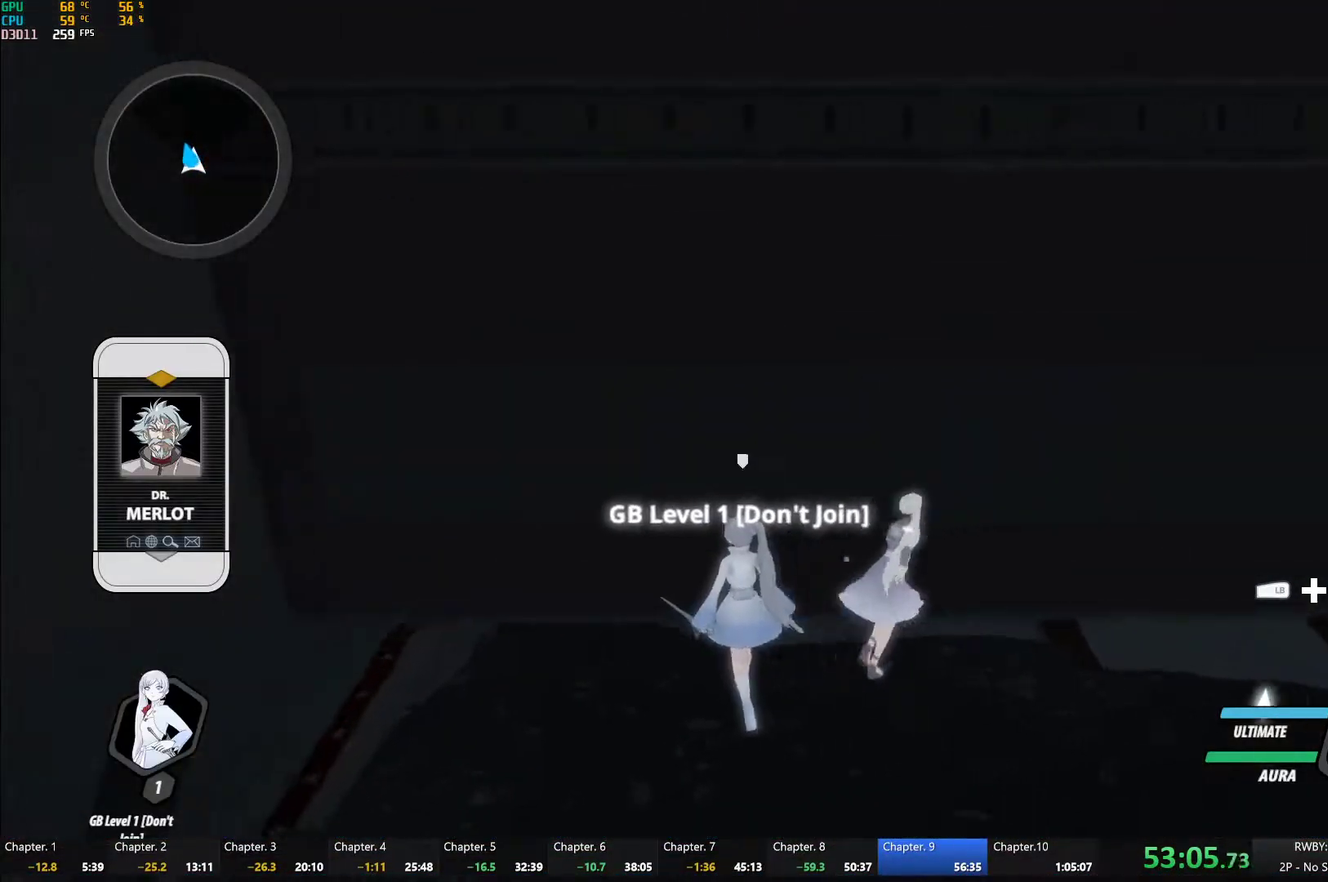
{"buttons": ["B"], "left_stick": "up-right", "right_stick": "center"}
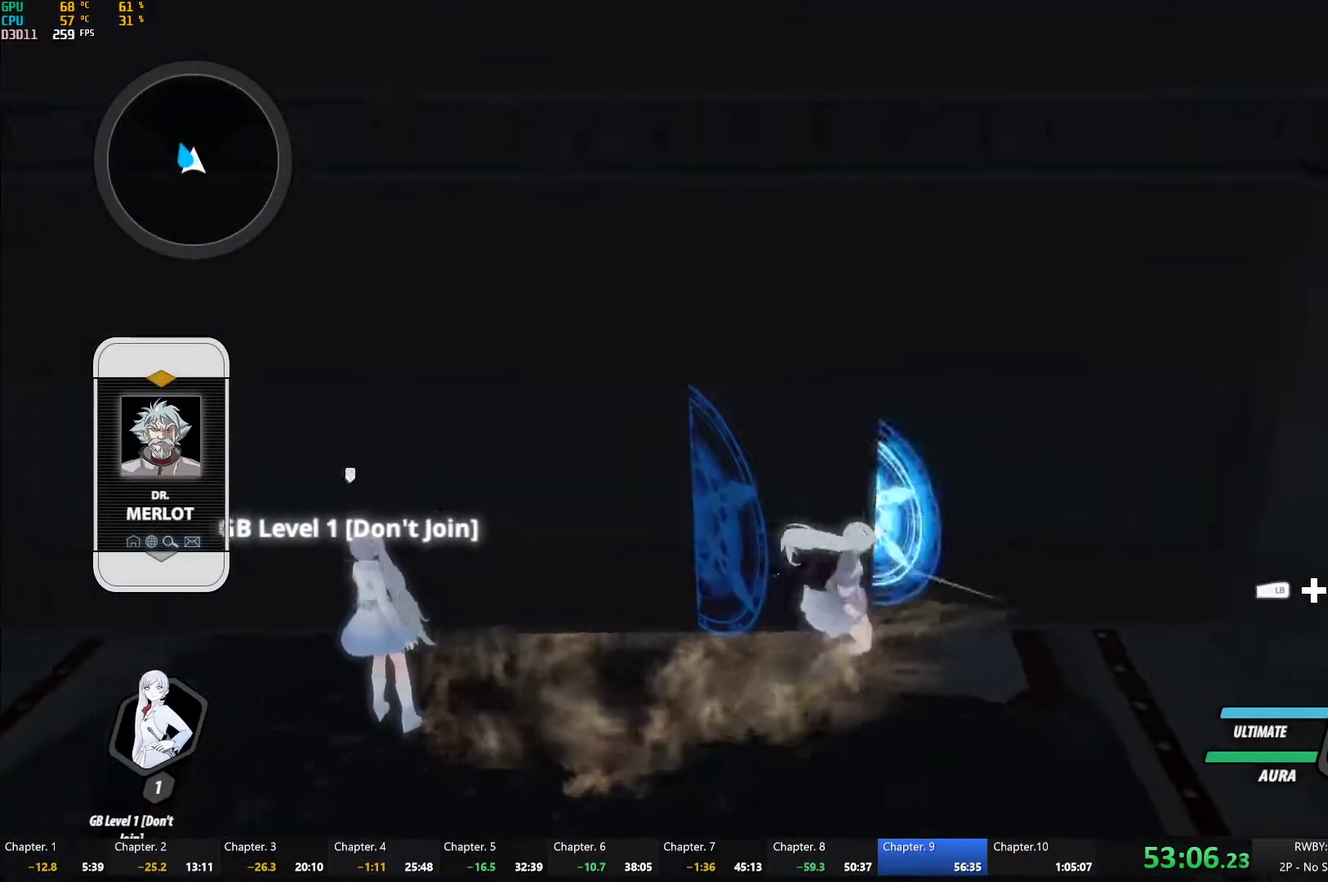
{"buttons": [], "left_stick": "up", "right_stick": "center"}
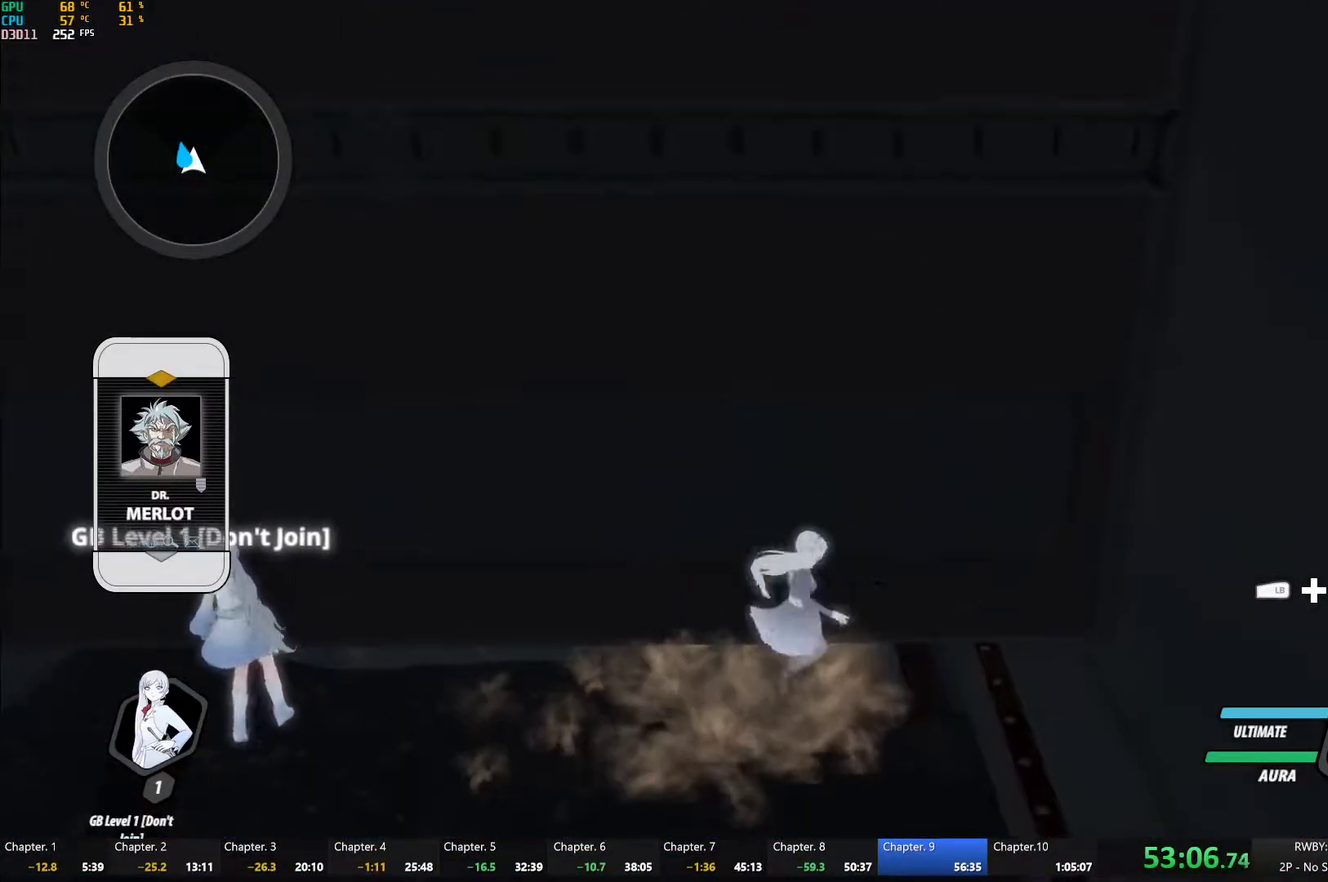
{"buttons": ["A", "R2"], "left_stick": "up", "right_stick": "center", "events": [[33, "A", "down"], [33, "R2", "down"], [50, "left_stick", "up-right"], [117, "A", "up"], [133, "left_stick", "center"], [150, "B", "down"], [167, "R2", "up"], [183, "left_stick", "up"], [217, "B", "up"], [250, "A", "down"], [267, "R2", "down"], [333, "A", "up"], [367, "B", "down"], [383, "R2", "up"], [433, "B", "up"], [467, "A", "down"], [467, "R2", "down"]]}
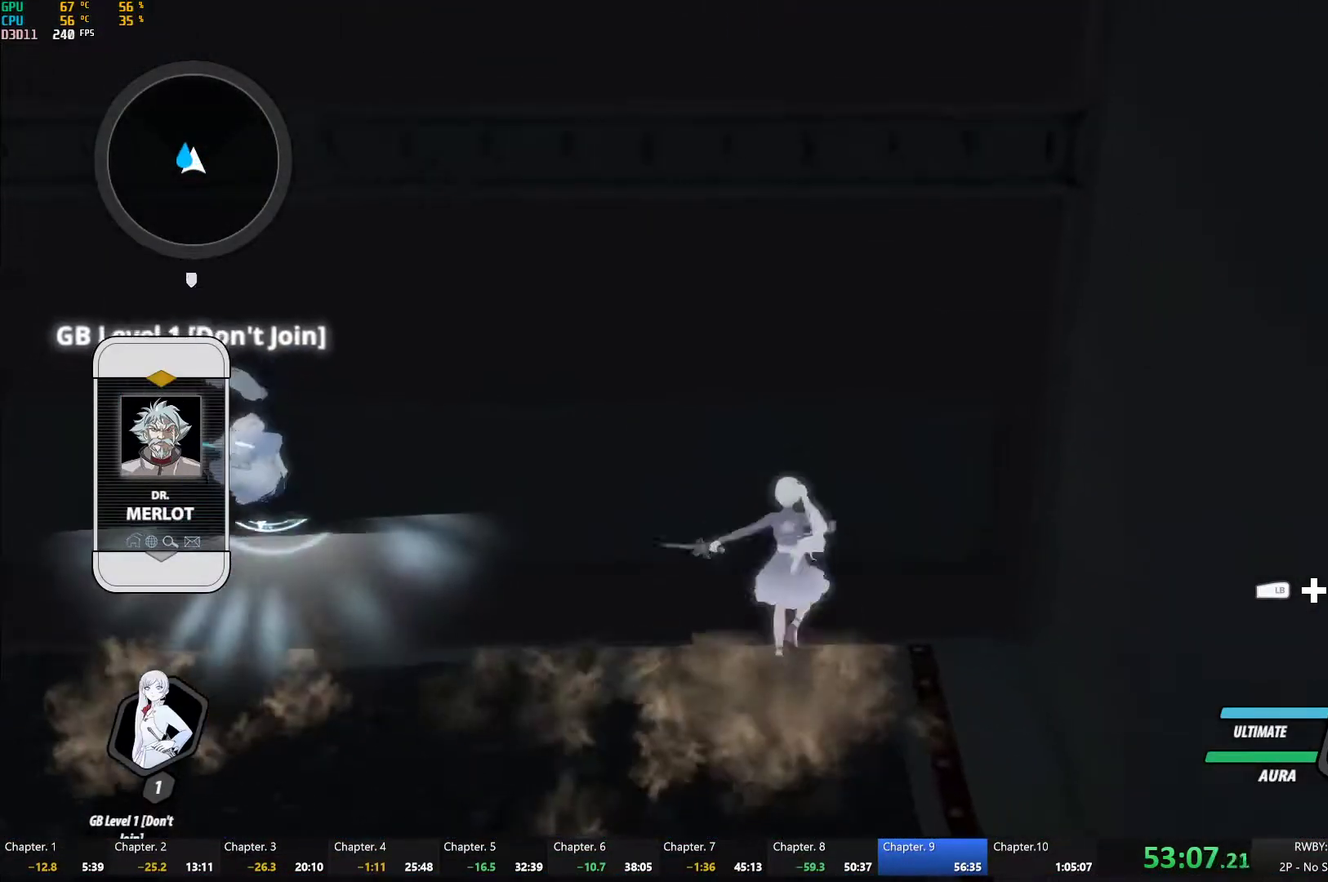
{"buttons": [], "left_stick": "left", "right_stick": "center"}
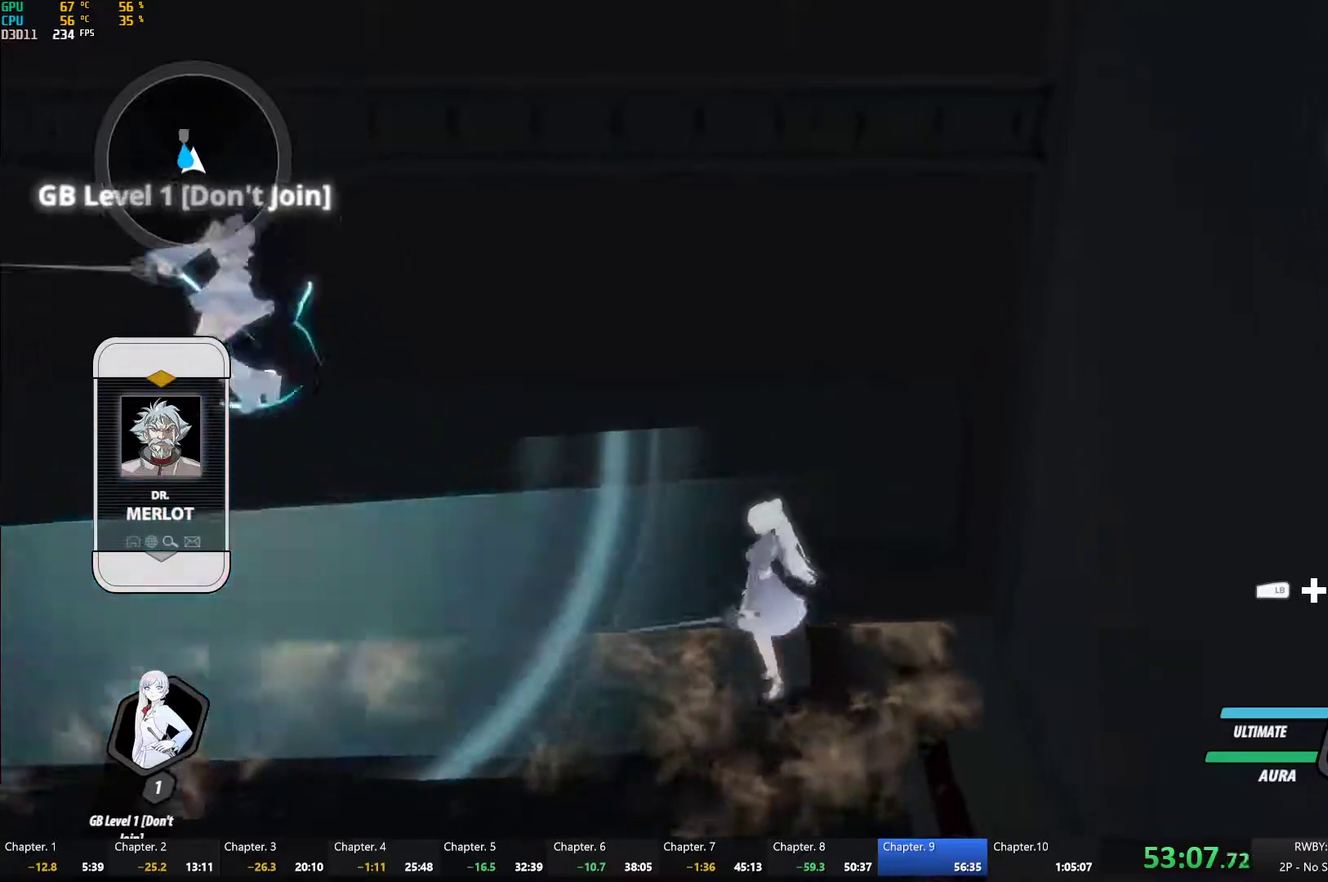
{"buttons": [], "left_stick": "center", "right_stick": "center", "events": [[133, "left_stick", "up-left"], [283, "left_stick", "up"], [450, "left_stick", "center"]]}
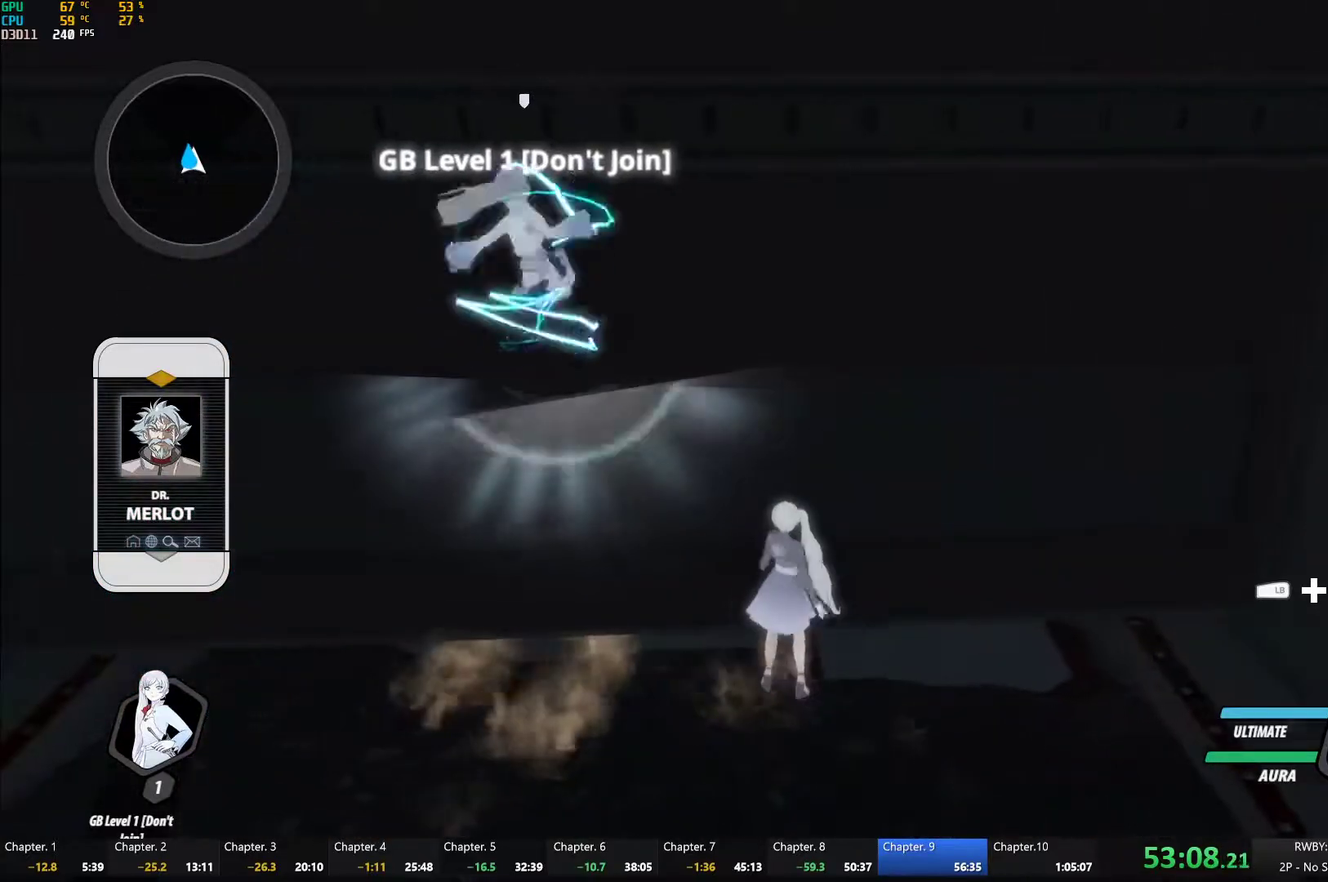
{"buttons": [], "left_stick": "center", "right_stick": "center", "events": []}
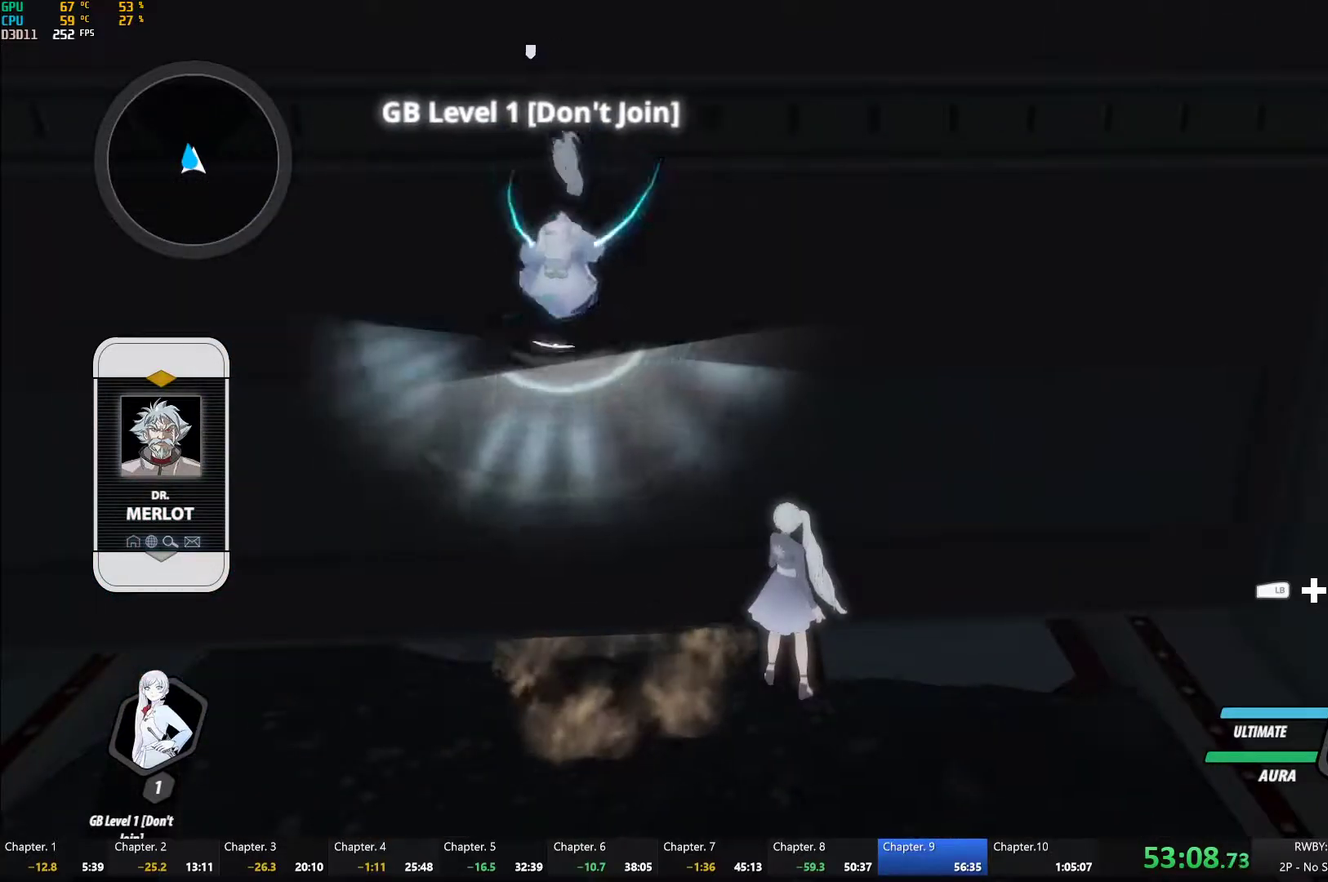
{"buttons": [], "left_stick": "center", "right_stick": "center", "events": []}
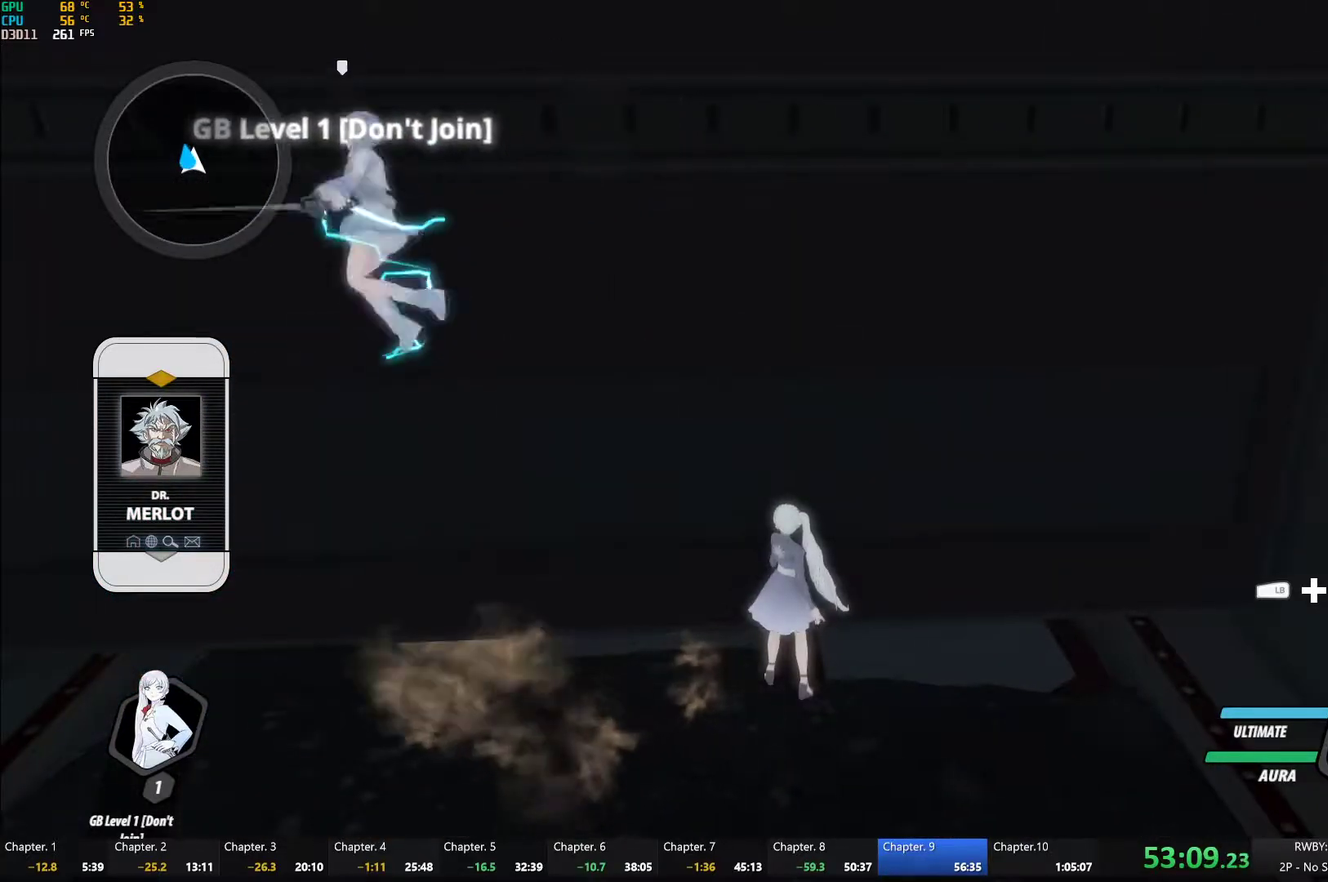
{"buttons": [], "left_stick": "center", "right_stick": "center", "events": []}
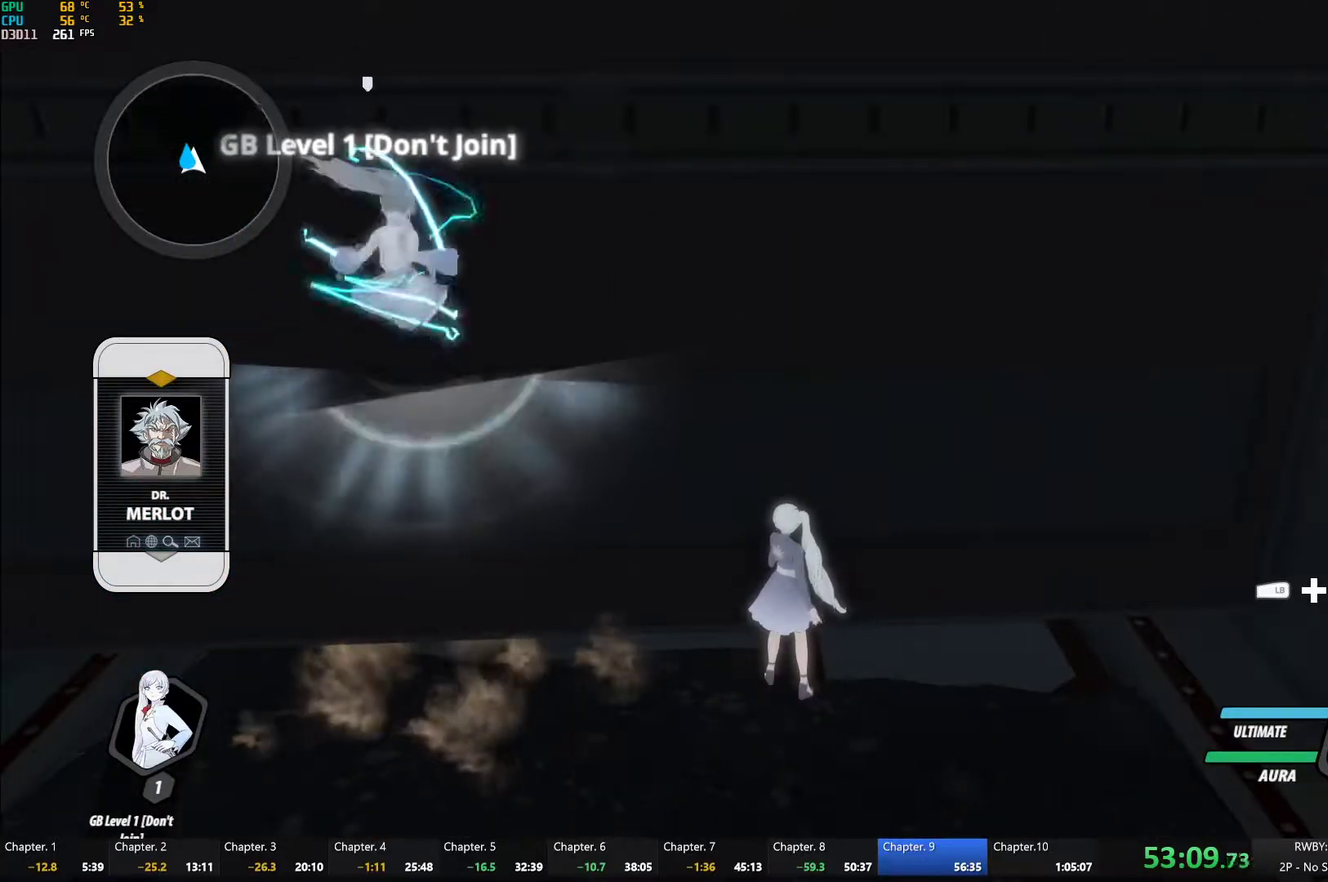
{"buttons": [], "left_stick": "up", "right_stick": "center", "events": [[200, "left_stick", "up"], [317, "A", "down"], [350, "L1", "down"], [400, "A", "up"], [400, "Y", "down"], [417, "B", "down"], [450, "Y", "up"], [483, "L1", "up"], [500, "B", "up"]]}
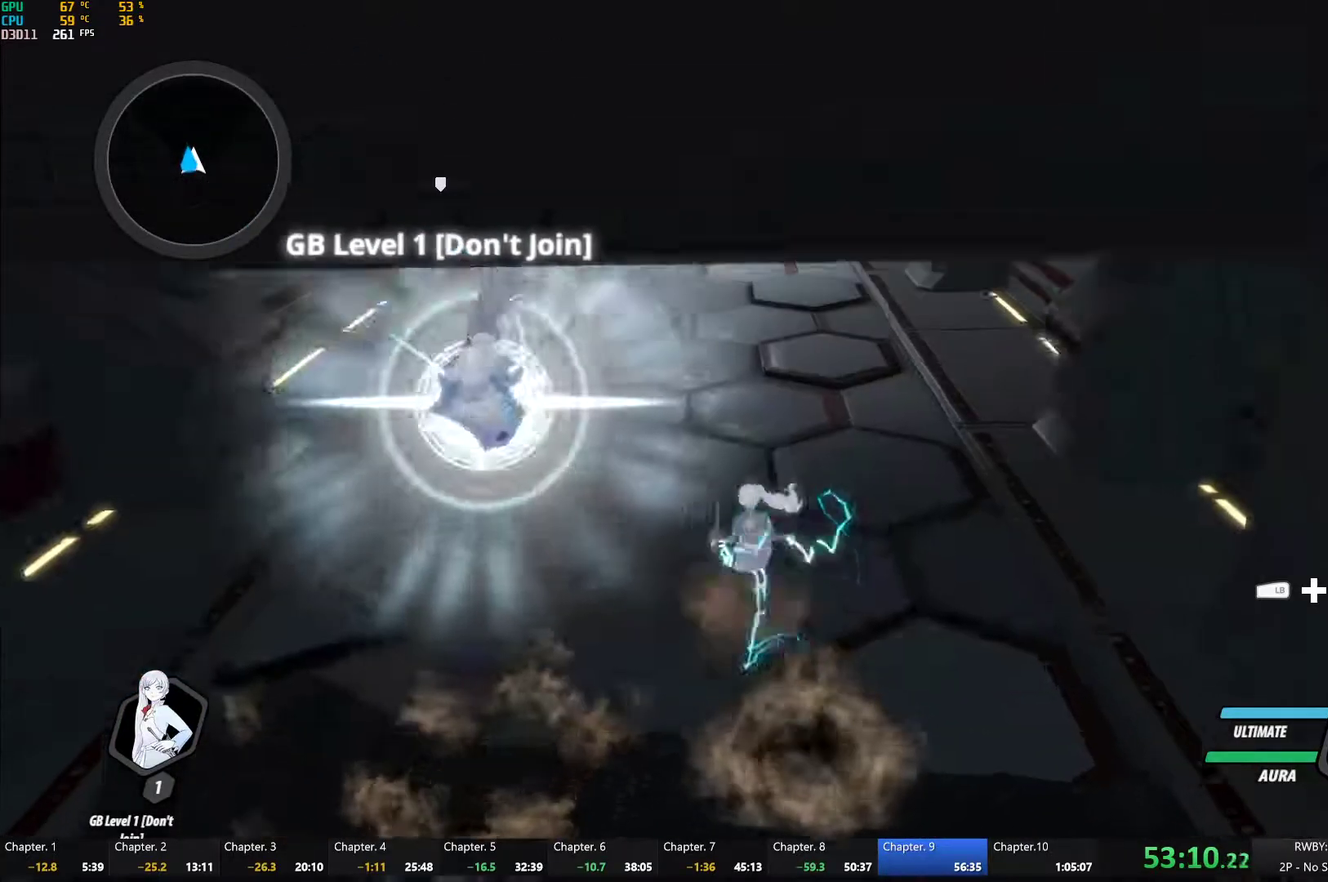
{"buttons": ["B", "Y", "L1"], "left_stick": "up", "right_stick": "center"}
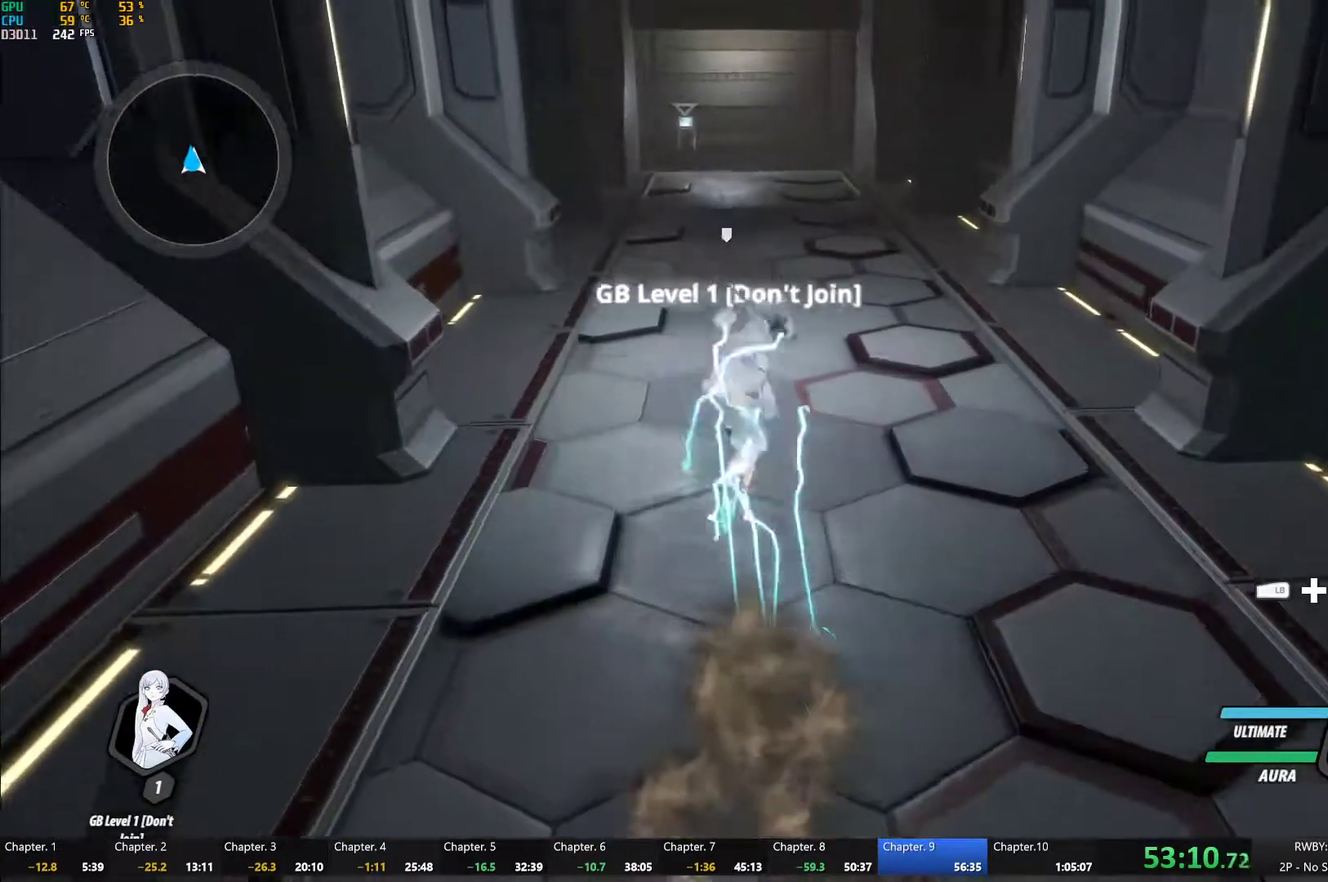
{"buttons": ["A", "L1"], "left_stick": "up", "right_stick": "center", "events": [[33, "Y", "up"], [83, "B", "up"], [83, "L1", "up"], [100, "A", "down"], [150, "A", "up"], [150, "L1", "down"], [167, "Y", "down"], [183, "B", "down"], [217, "Y", "up"], [250, "B", "up"], [283, "A", "down"], [283, "L1", "up"], [333, "A", "up"], [333, "L1", "down"], [350, "Y", "down"], [383, "B", "down"], [417, "Y", "up"], [450, "B", "up"], [467, "L1", "up"], [483, "A", "down"], [500, "L1", "down"]]}
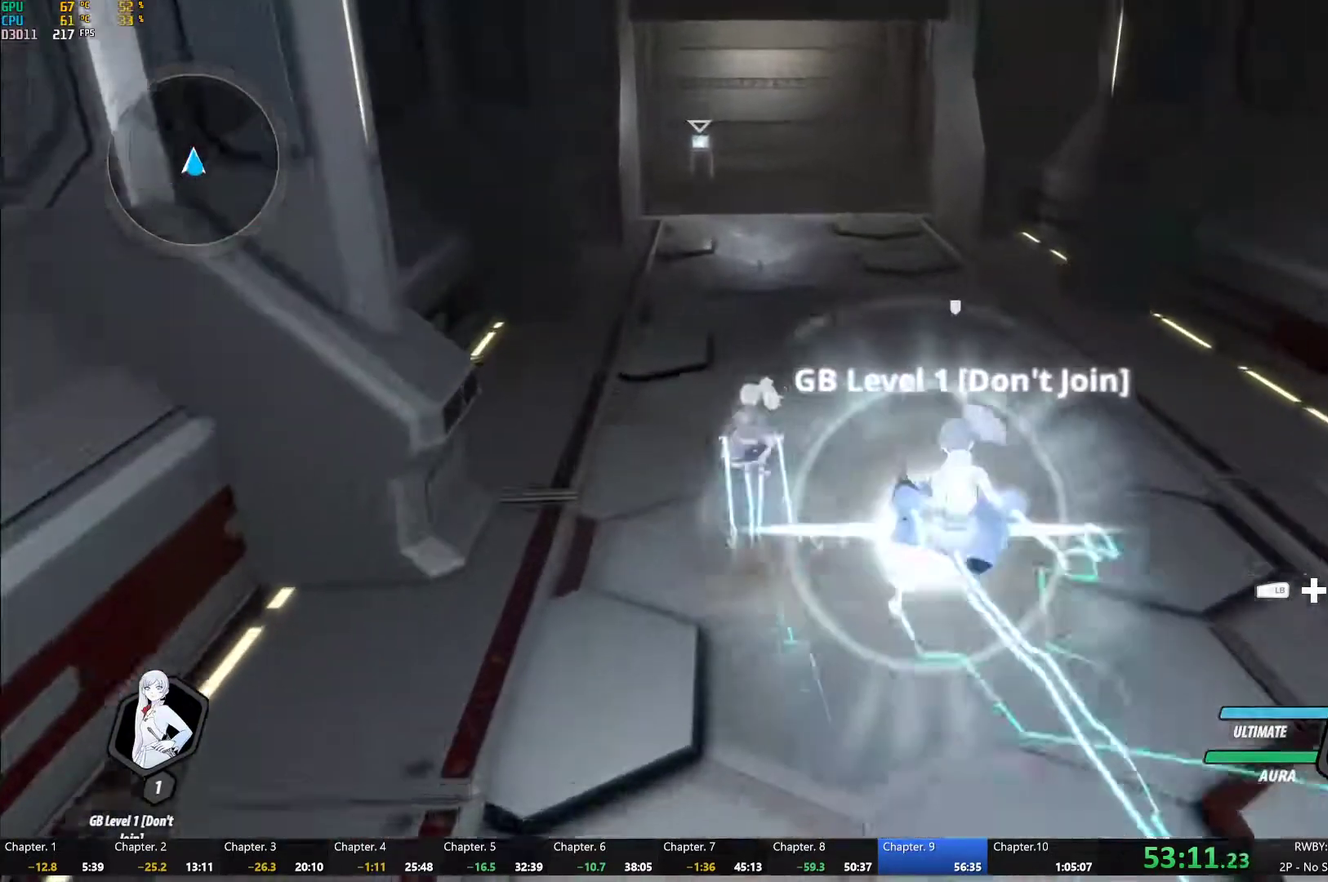
{"buttons": ["B", "L1"], "left_stick": "up", "right_stick": "center", "events": [[33, "A", "up"], [50, "Y", "down"], [67, "B", "down"], [100, "Y", "up"], [150, "B", "up"], [167, "A", "down"], [167, "L1", "up"], [217, "L1", "down"], [233, "A", "up"], [233, "Y", "down"], [267, "B", "down"], [300, "Y", "up"], [350, "B", "up"], [367, "A", "down"], [367, "L1", "up"], [433, "A", "up"], [433, "L1", "down"], [450, "Y", "down"], [467, "B", "down"], [500, "Y", "up"]]}
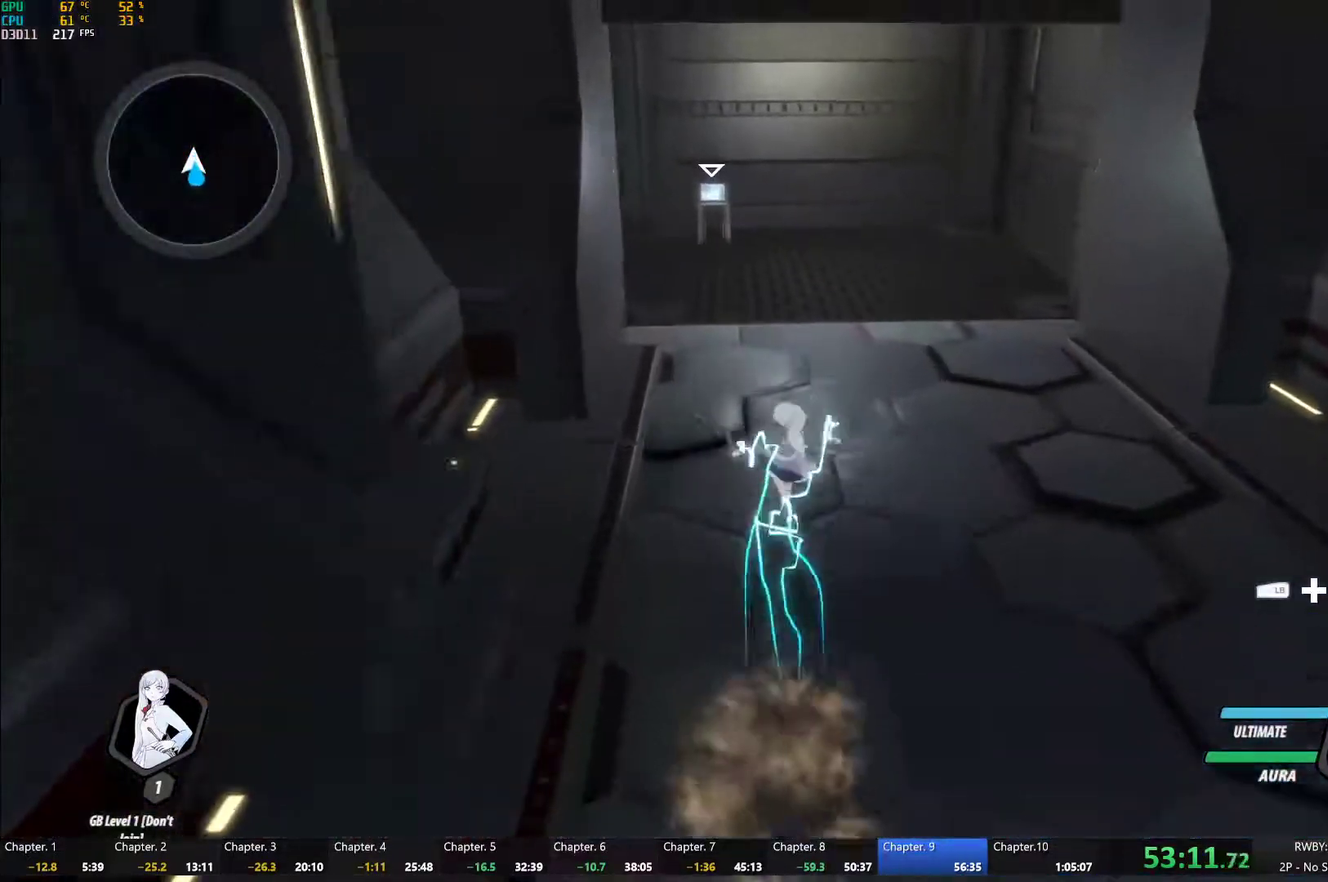
{"buttons": [], "left_stick": "up", "right_stick": "center", "events": [[67, "B", "up"], [67, "L1", "up"], [83, "A", "down"], [133, "A", "up"], [133, "L1", "down"], [150, "Y", "down"], [167, "B", "down"], [217, "Y", "up"], [267, "B", "up"], [267, "L1", "up"], [283, "A", "down"], [350, "A", "up"], [350, "L1", "down"], [367, "Y", "down"], [383, "B", "down"], [417, "Y", "up"], [467, "B", "up"], [483, "L1", "up"]]}
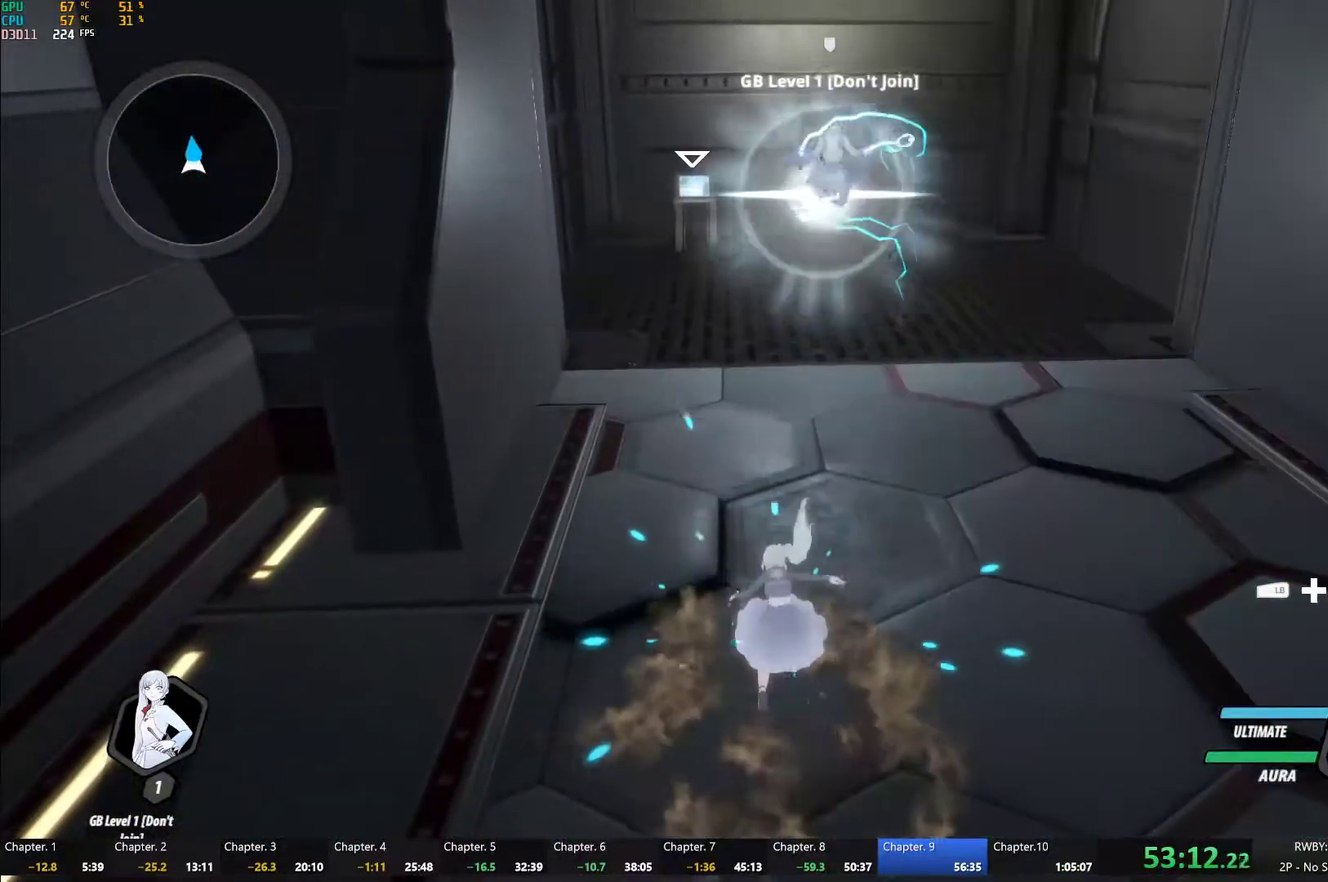
{"buttons": [], "left_stick": "up", "right_stick": "center", "events": [[300, "A", "down"], [350, "L1", "down"], [367, "A", "up"], [367, "Y", "down"], [367, "left_stick", "center"], [417, "B", "down"], [433, "left_stick", "up"], [450, "Y", "up"], [500, "B", "up"], [500, "L1", "up"]]}
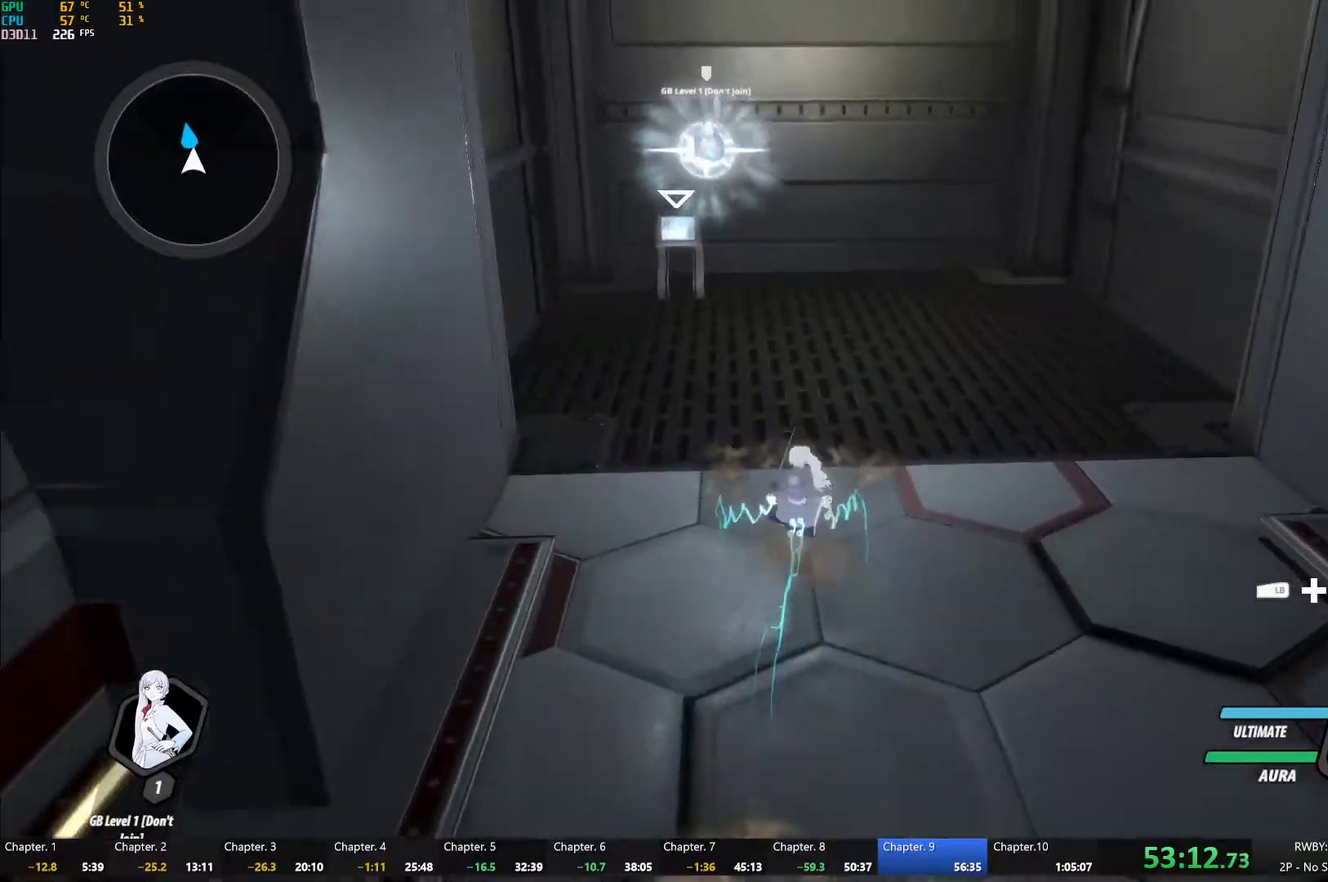
{"buttons": ["R1"], "left_stick": "up", "right_stick": "center", "events": [[33, "A", "down"], [83, "L1", "down"], [83, "left_stick", "center"], [100, "A", "up"], [100, "Y", "down"], [133, "B", "down"], [167, "Y", "up"], [200, "B", "up"], [217, "L1", "up"], [250, "A", "down"], [283, "L1", "down"], [300, "A", "up"], [317, "Y", "down"], [333, "B", "down"], [367, "Y", "up"], [400, "B", "up"], [417, "L1", "up"], [450, "left_stick", "up"], [467, "R1", "down"]]}
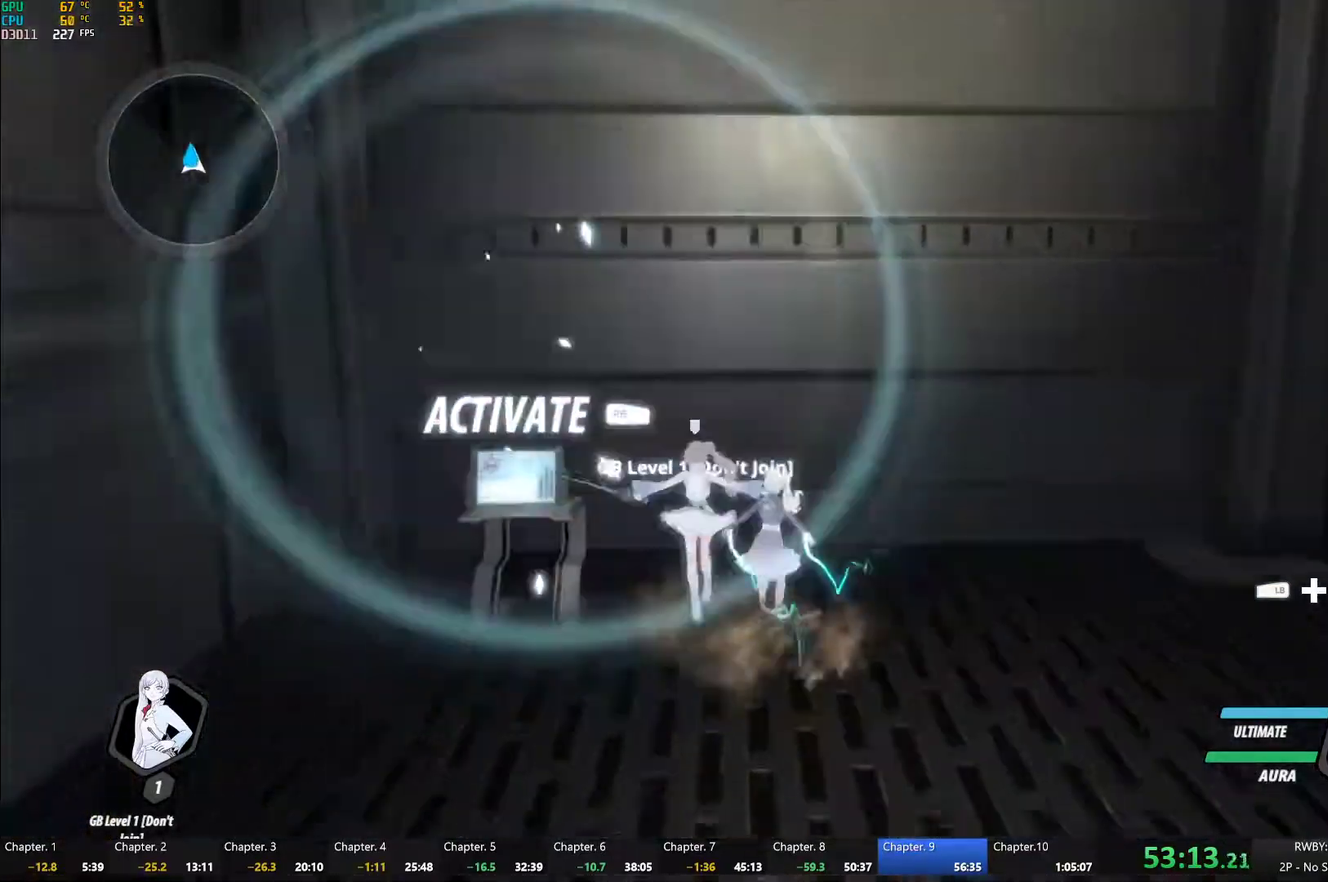
{"buttons": [], "left_stick": "left", "right_stick": "center", "events": [[67, "left_stick", "right"], [100, "R1", "up"], [183, "left_stick", "up-right"], [183, "right_stick", "down"], [250, "right_stick", "center"], [333, "left_stick", "up-left"], [417, "left_stick", "left"]]}
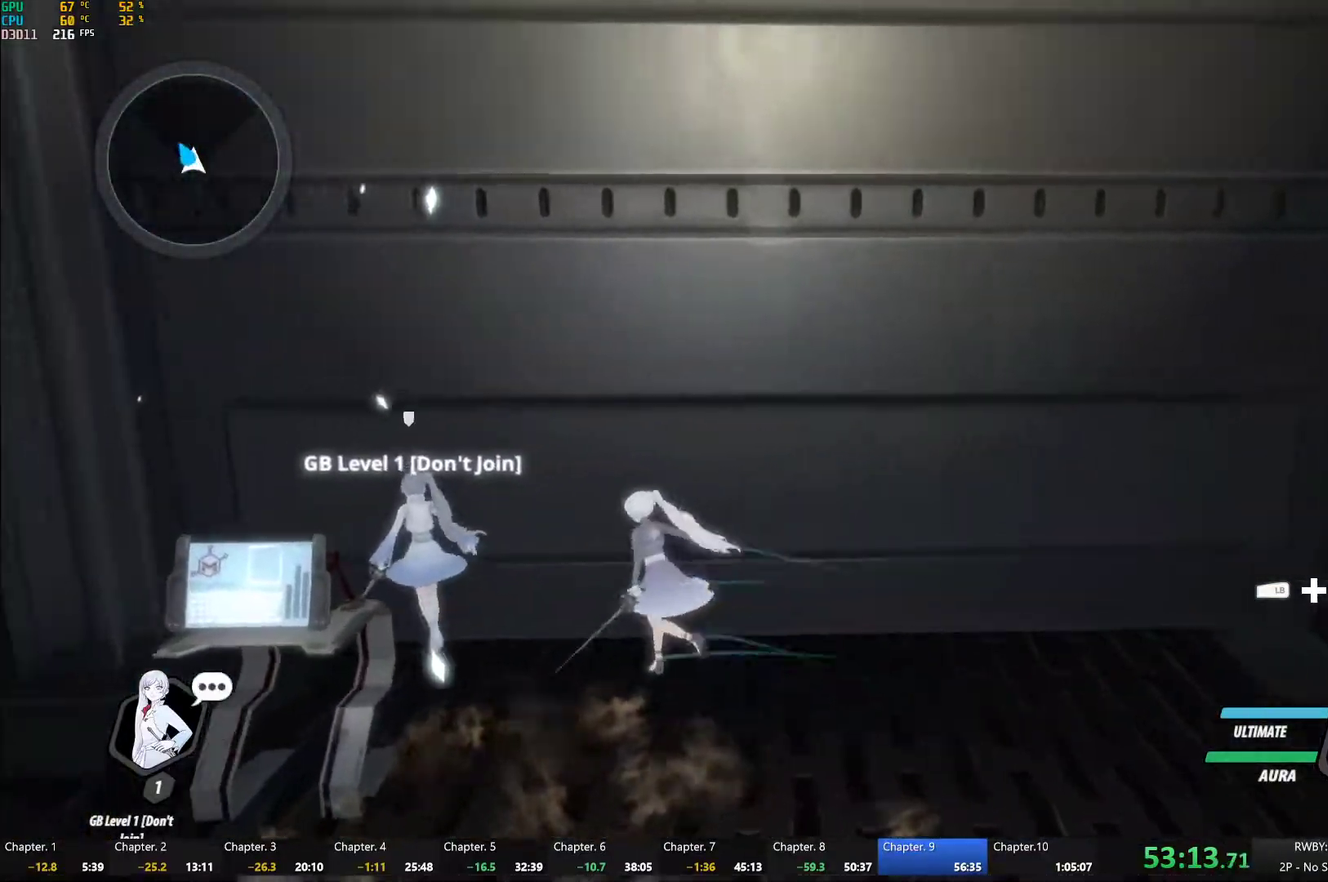
{"buttons": [], "left_stick": "up-right", "right_stick": "center", "events": [[83, "left_stick", "down"], [150, "left_stick", "right"], [250, "left_stick", "up"], [400, "left_stick", "center"], [500, "left_stick", "up-right"]]}
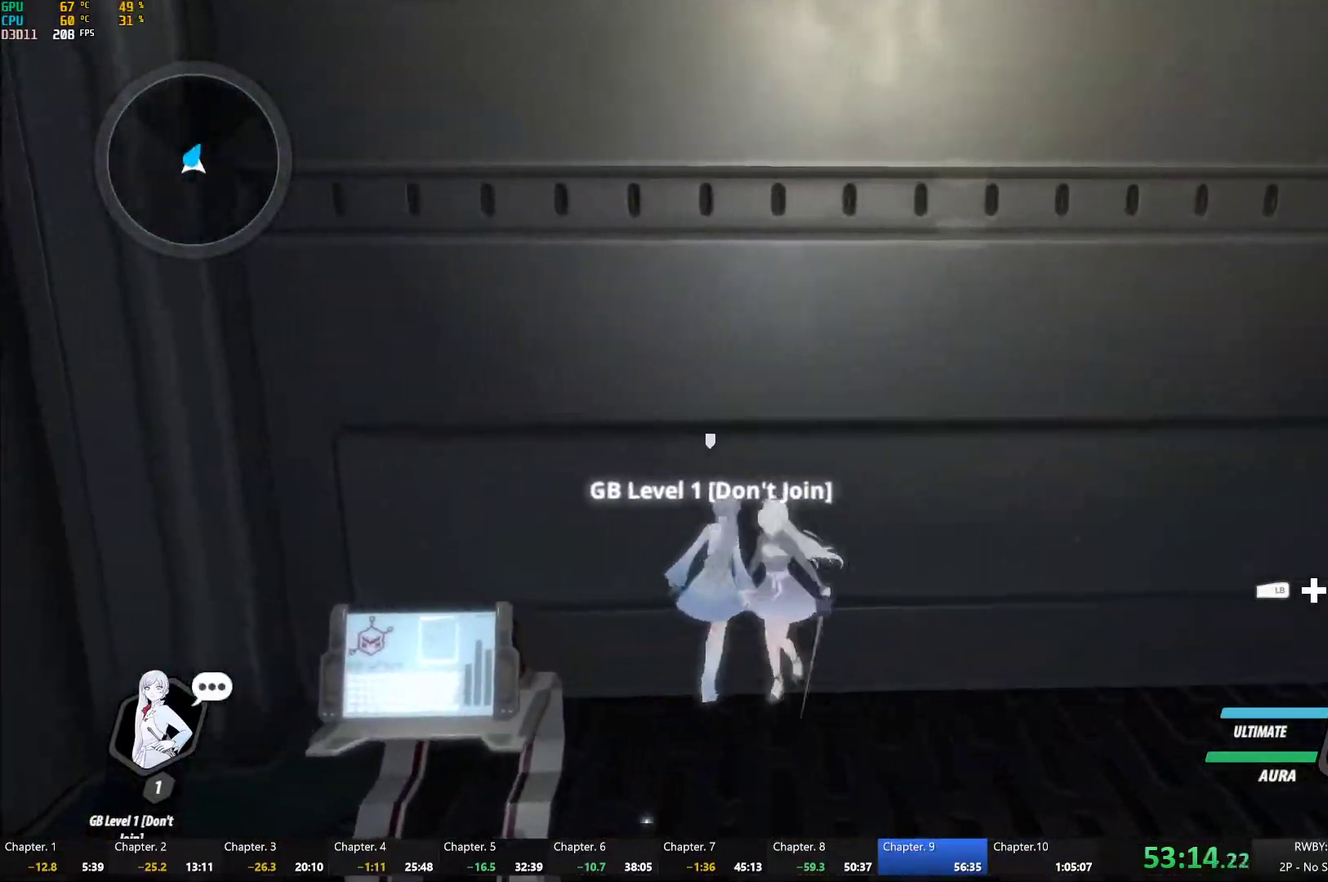
{"buttons": [], "left_stick": "center", "right_stick": "center", "events": [[200, "left_stick", "center"]]}